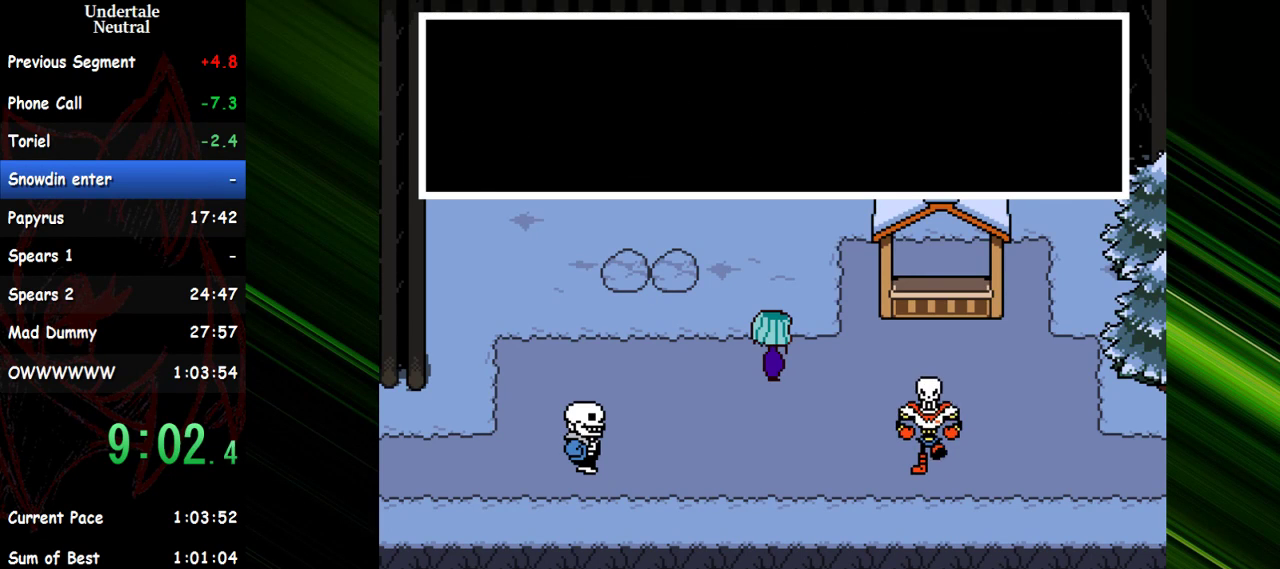
Gameplay with keyboard; each line is a JSON object with the keys held at the frame after it. "events" lists presses ("down") and releases ("up") of "c", "ctrl", "down", "escape", "left", "return", "right", "shift", "up" and "x" between this image and that frame as [ms after this image, input, new state], when the widget could be followed in between. No other keys are recorded. Mouse input is not recorded. Not read: other_keys.
{"keys": ["return", "shift"], "events": [[17, "shift", "down"], [67, "shift", "up"], [117, "return", "up"], [117, "shift", "down"], [117, "x", "down"], [167, "return", "down"], [167, "shift", "up"], [167, "x", "up"], [200, "return", "up"], [250, "shift", "down"], [250, "x", "down"], [300, "return", "down"], [300, "shift", "up"], [350, "x", "up"], [400, "x", "down"], [450, "return", "up"], [450, "shift", "down"], [483, "return", "down"], [483, "x", "up"]]}
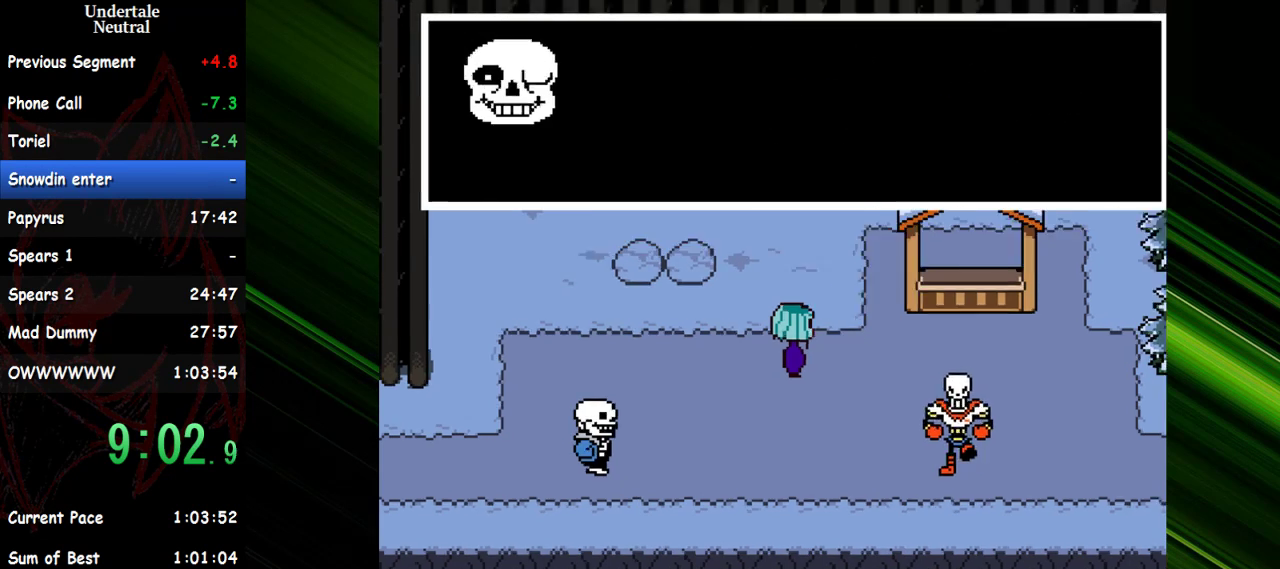
{"keys": [], "events": [[33, "return", "up"], [83, "return", "down"], [83, "shift", "up"], [83, "x", "down"], [133, "return", "up"], [133, "x", "up"], [183, "shift", "down"], [217, "return", "down"], [217, "shift", "up"], [217, "x", "down"], [267, "x", "up"], [317, "return", "up"], [317, "shift", "down"], [367, "shift", "up"]]}
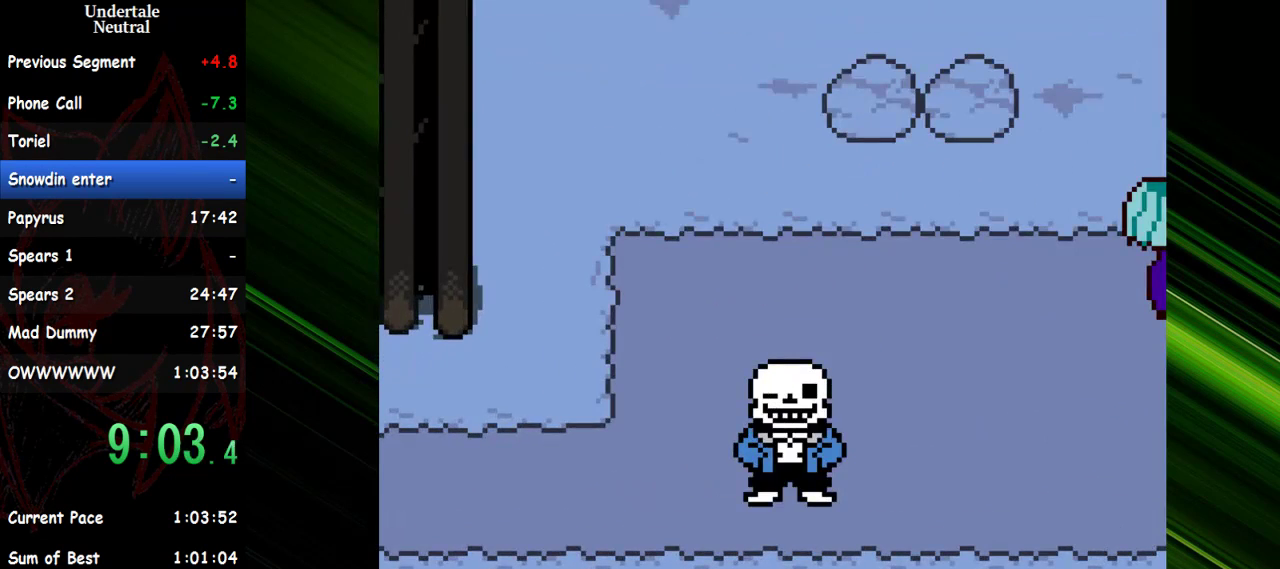
{"keys": [], "events": []}
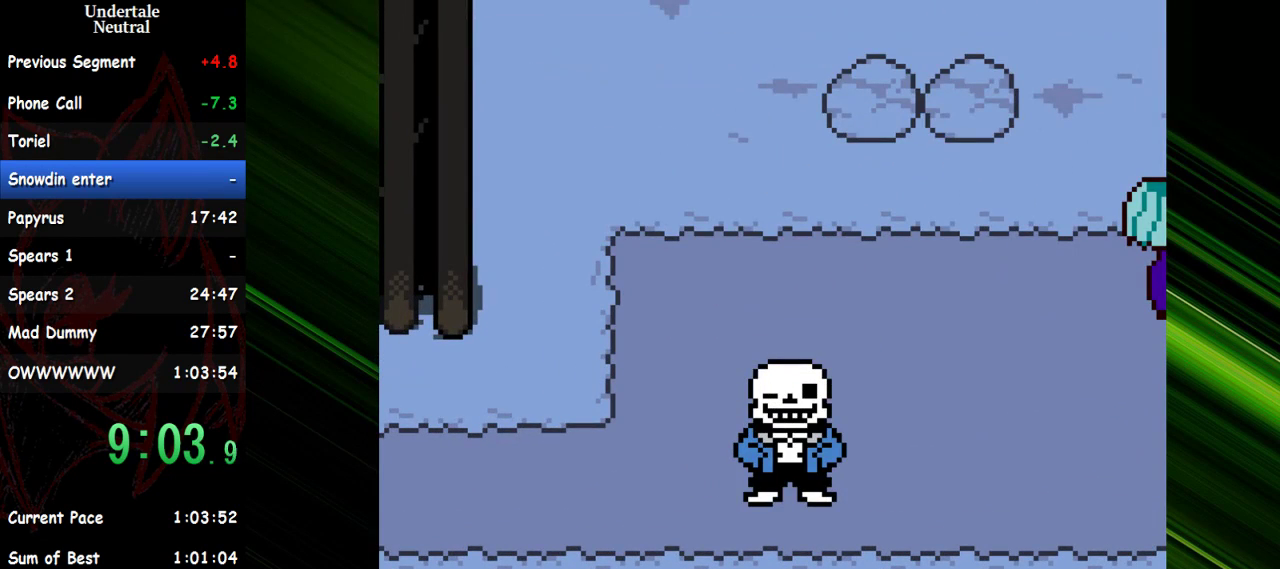
{"keys": [], "events": []}
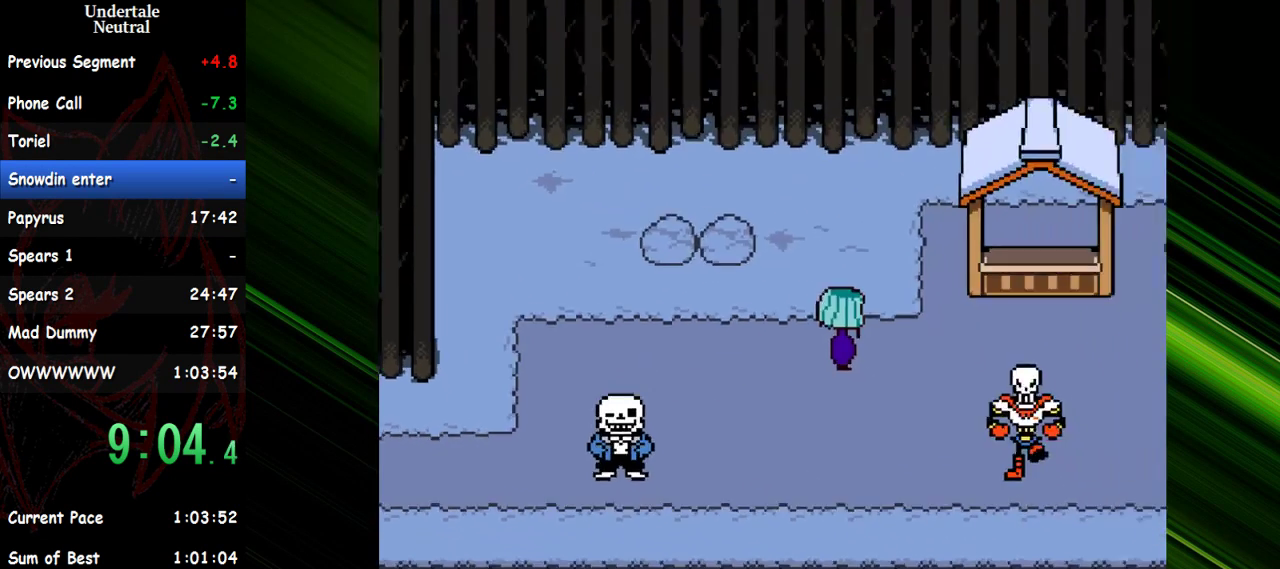
{"keys": ["return", "x"], "events": [[83, "x", "down"], [133, "shift", "down"], [133, "x", "up"], [183, "shift", "up"], [233, "return", "down"], [233, "x", "down"], [267, "return", "up"], [267, "shift", "down"], [267, "x", "up"], [317, "shift", "up"], [367, "shift", "down"], [367, "x", "down"], [450, "shift", "up"], [450, "x", "up"], [500, "return", "down"], [500, "x", "down"]]}
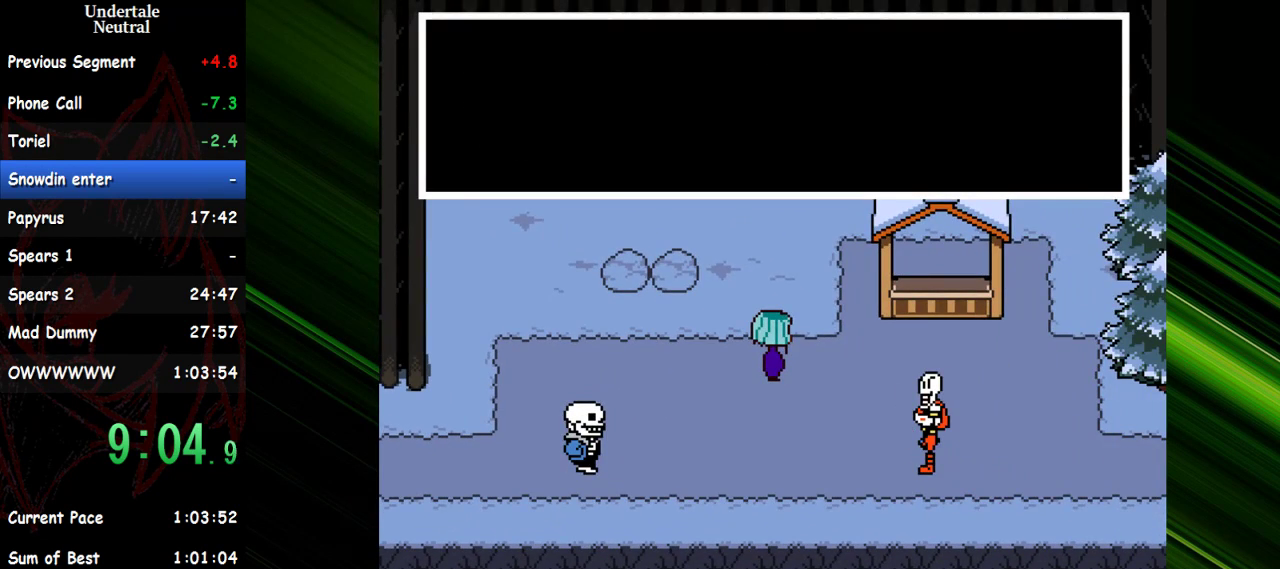
{"keys": ["return", "x"], "events": [[50, "return", "up"], [50, "shift", "down"], [100, "shift", "up"], [100, "x", "up"], [150, "return", "down"], [200, "return", "up"], [200, "shift", "down"], [200, "x", "down"], [233, "return", "down"], [233, "shift", "up"], [233, "x", "up"], [283, "return", "up"], [283, "shift", "down"], [283, "x", "down"], [333, "return", "down"], [383, "return", "up"], [383, "shift", "up"], [383, "x", "up"], [433, "return", "down"], [433, "shift", "down"], [433, "x", "down"], [467, "shift", "up"]]}
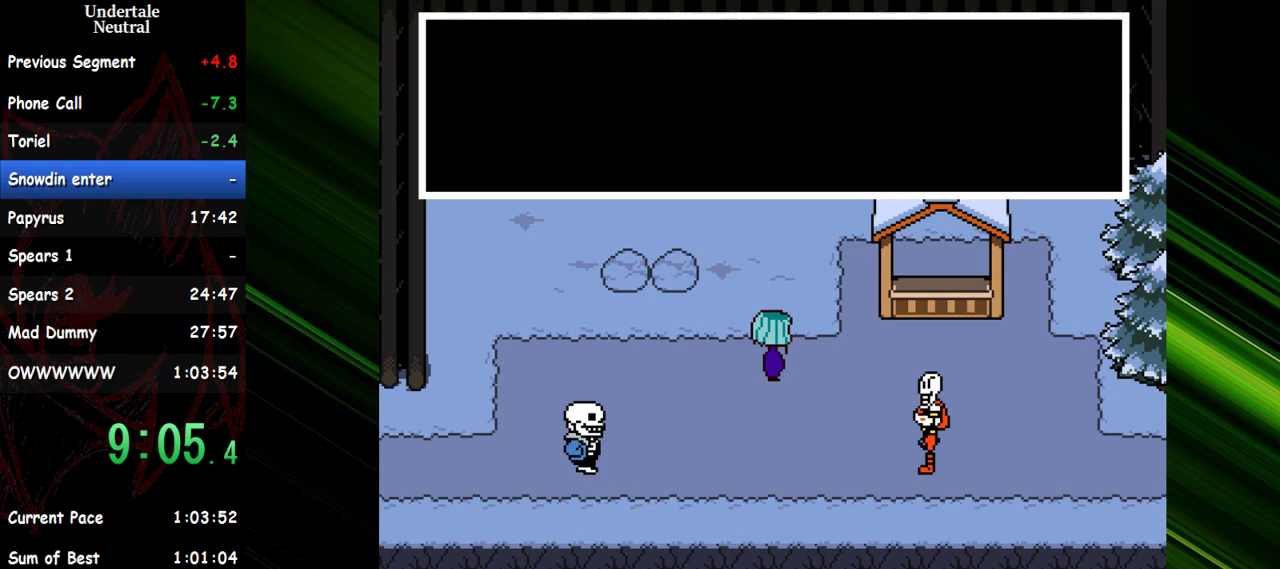
{"keys": ["shift", "x"], "events": [[17, "return", "up"], [17, "shift", "down"], [17, "x", "up"], [67, "return", "down"], [67, "shift", "up"], [117, "return", "up"], [117, "shift", "down"], [117, "x", "down"], [167, "return", "down"], [167, "shift", "up"], [167, "x", "up"], [200, "return", "up"], [200, "shift", "down"], [200, "x", "down"], [250, "return", "down"], [300, "shift", "up"], [300, "x", "up"], [350, "return", "up"], [350, "shift", "down"], [400, "return", "down"], [400, "x", "down"], [450, "return", "up"], [450, "shift", "up"], [450, "x", "up"], [483, "shift", "down"], [483, "x", "down"]]}
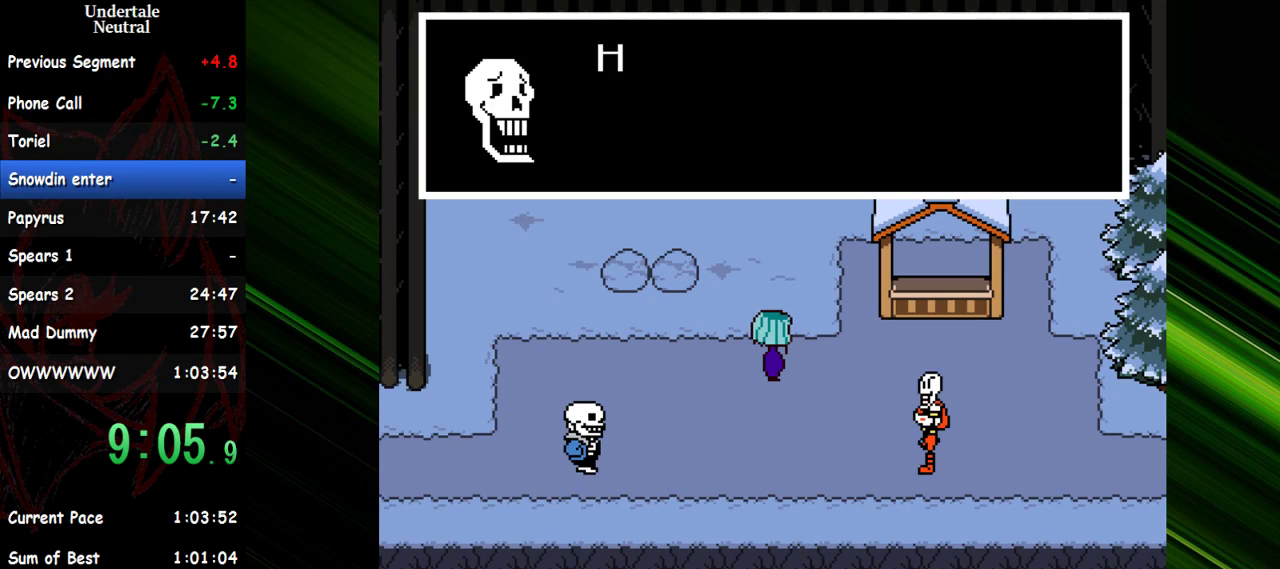
{"keys": ["shift", "x"], "events": [[33, "return", "down"], [83, "return", "up"], [83, "shift", "up"], [83, "x", "up"], [133, "return", "down"], [133, "shift", "down"], [133, "x", "down"], [183, "return", "up"], [217, "return", "down"], [267, "return", "up"], [267, "x", "up"], [317, "x", "down"], [367, "return", "down"], [417, "return", "up"], [417, "x", "up"], [450, "return", "down"], [500, "return", "up"], [500, "x", "down"]]}
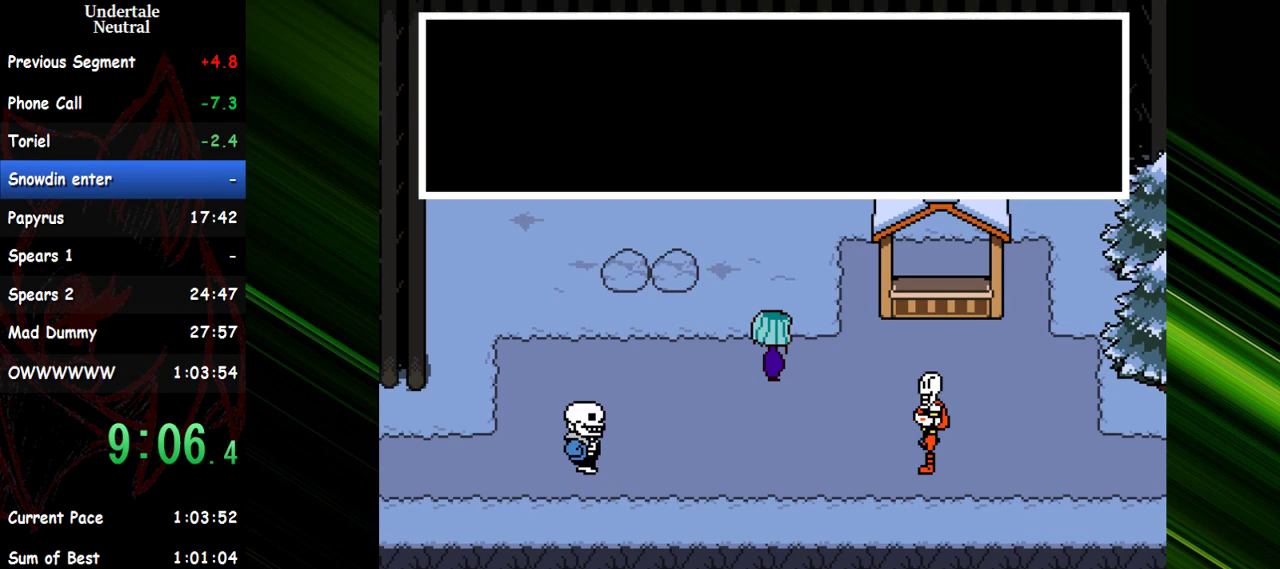
{"keys": ["shift", "x"], "events": [[50, "return", "down"], [50, "shift", "up"], [50, "x", "up"], [100, "return", "up"], [100, "shift", "down"], [150, "return", "down"], [150, "x", "down"], [200, "shift", "up"], [200, "x", "up"], [233, "return", "up"], [233, "shift", "down"], [283, "return", "down"], [283, "x", "down"], [333, "return", "up"], [383, "return", "down"], [383, "shift", "up"], [383, "x", "up"], [433, "shift", "down"], [467, "return", "up"], [467, "x", "down"]]}
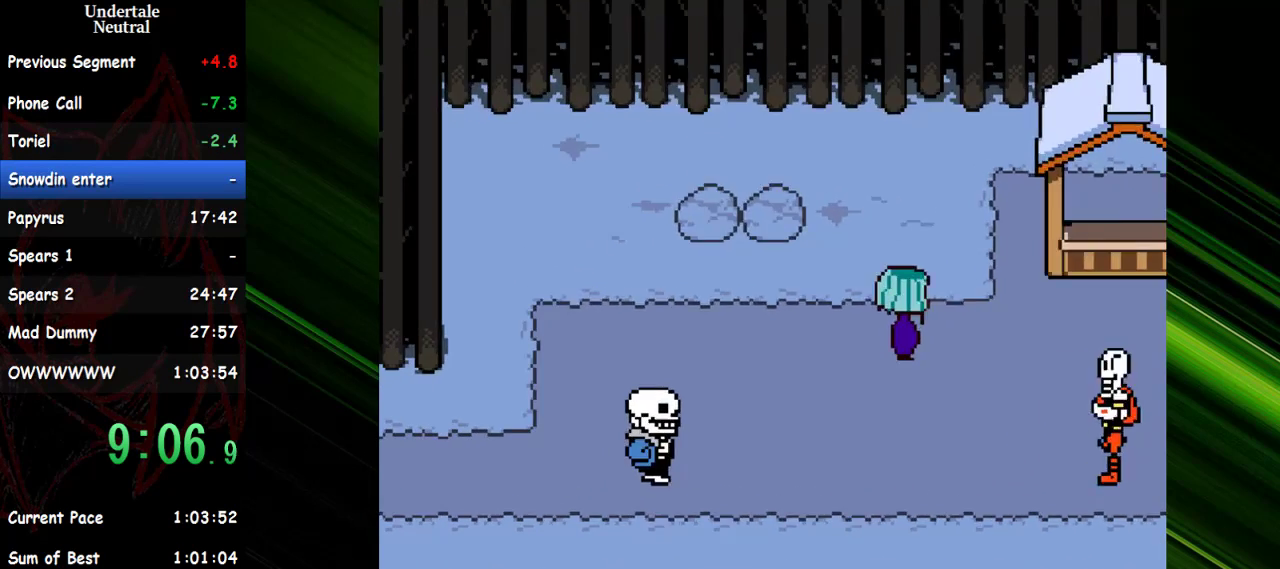
{"keys": [], "events": [[17, "return", "down"], [17, "x", "up"], [67, "return", "up"], [117, "shift", "up"], [117, "x", "down"], [167, "x", "up"]]}
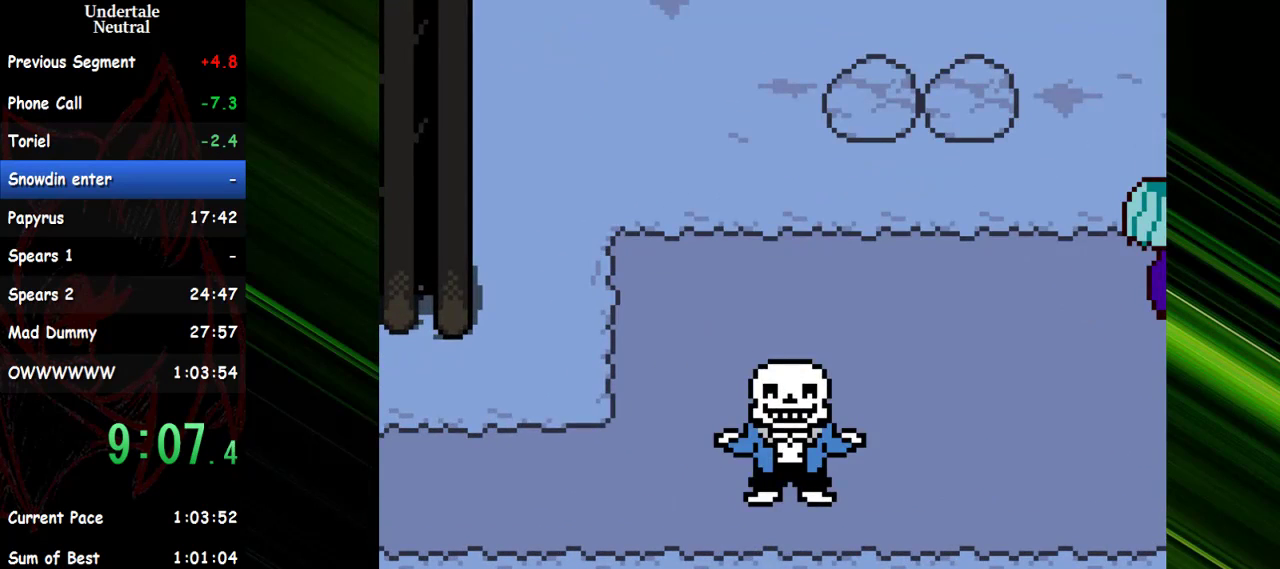
{"keys": [], "events": []}
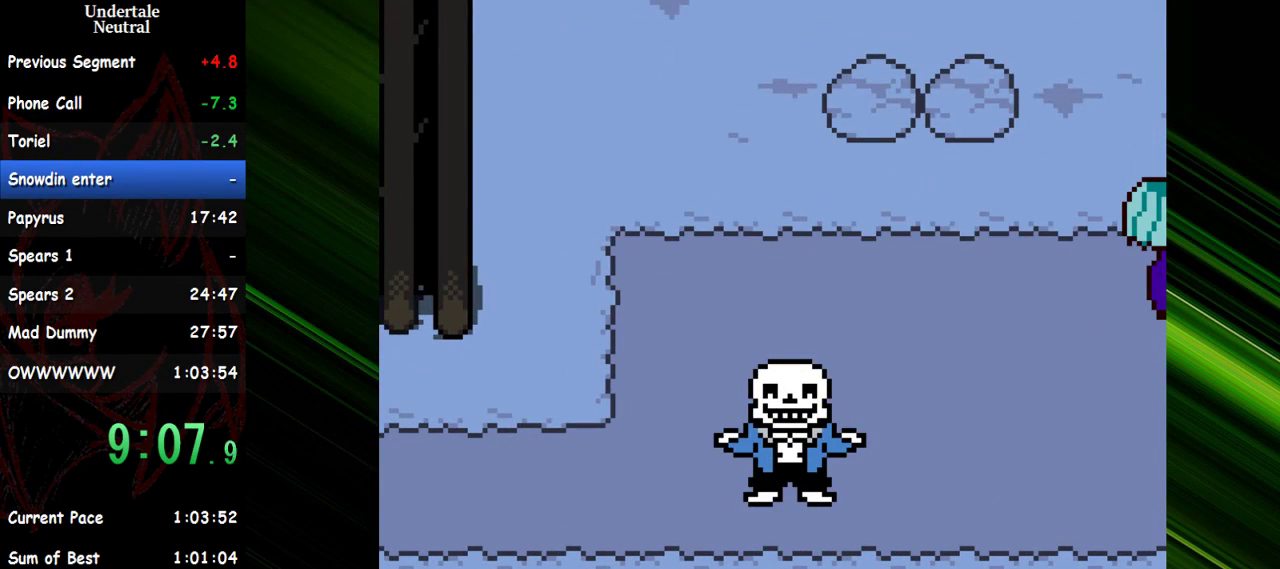
{"keys": ["return"], "events": [[433, "return", "down"]]}
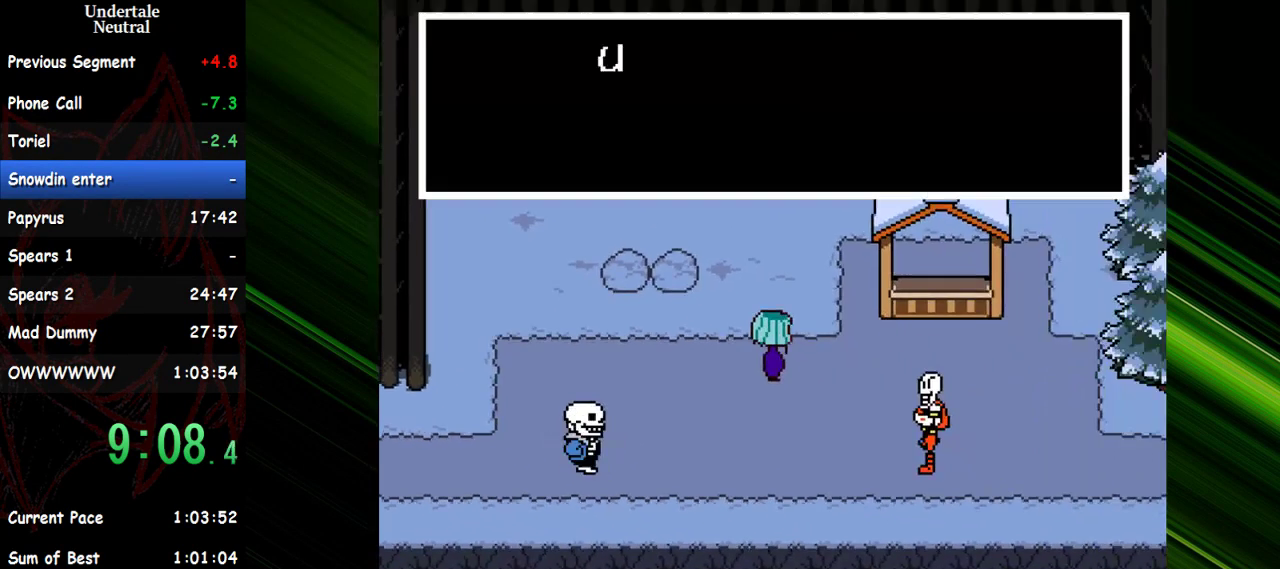
{"keys": [], "events": [[17, "return", "up"], [17, "shift", "down"], [17, "x", "down"], [67, "shift", "up"], [67, "x", "up"], [117, "return", "down"], [167, "return", "up"], [167, "shift", "down"], [167, "x", "down"], [217, "shift", "up"], [250, "x", "up"], [300, "return", "down"], [300, "shift", "down"], [300, "x", "down"], [350, "return", "up"], [350, "shift", "up"], [350, "x", "up"], [400, "return", "down"], [450, "return", "up"], [450, "shift", "down"], [450, "x", "down"], [483, "shift", "up"], [483, "x", "up"]]}
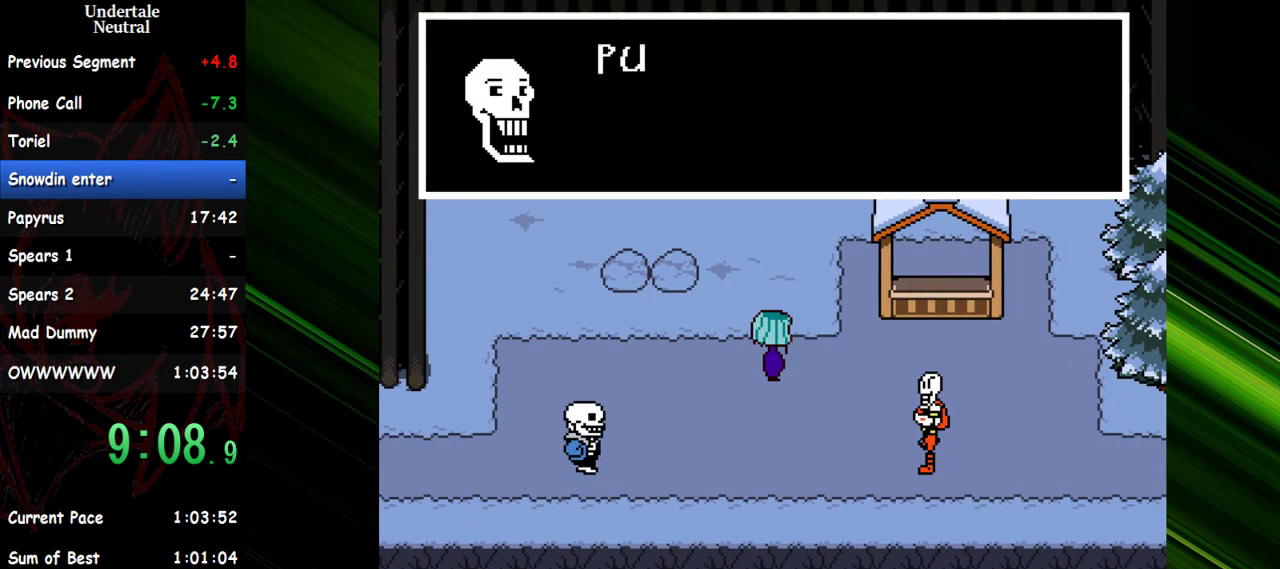
{"keys": ["shift"], "events": [[33, "return", "down"], [83, "return", "up"], [83, "shift", "down"], [83, "x", "down"], [133, "shift", "up"], [183, "return", "down"], [183, "x", "up"], [217, "x", "down"], [267, "return", "up"], [267, "shift", "down"], [317, "return", "down"], [367, "return", "up"], [367, "shift", "up"], [417, "shift", "down"], [450, "return", "down"], [450, "shift", "up"], [450, "x", "up"], [500, "return", "up"], [500, "shift", "down"]]}
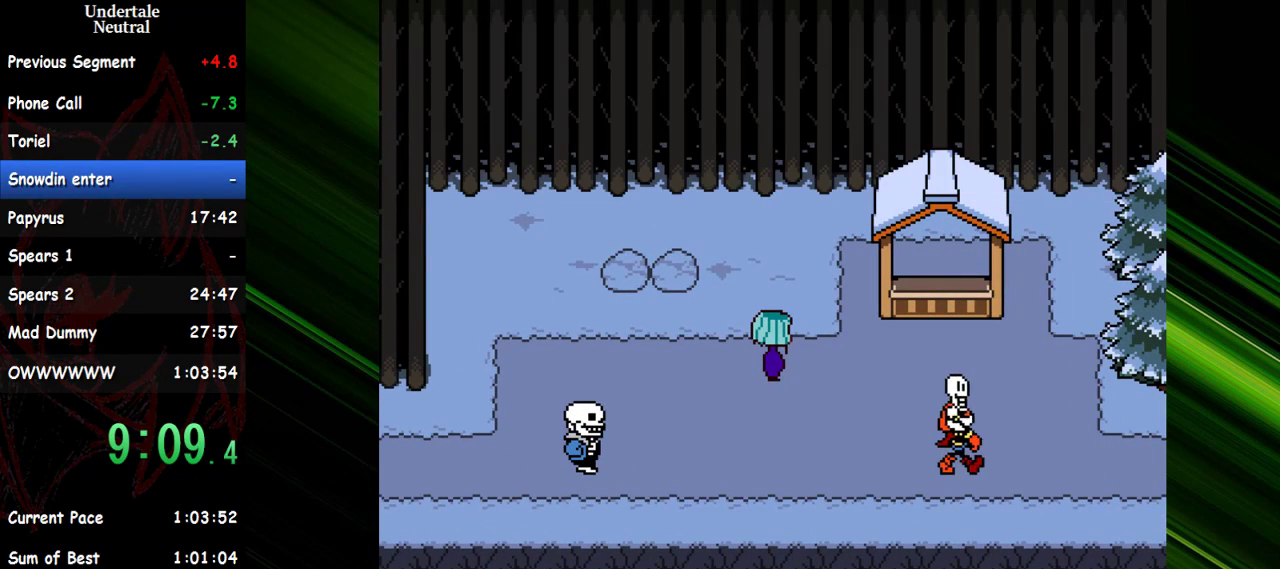
{"keys": [], "events": [[50, "return", "down"], [50, "x", "down"], [100, "return", "up"], [150, "return", "down"], [150, "x", "up"], [183, "return", "up"], [183, "shift", "up"], [183, "x", "down"], [283, "x", "up"]]}
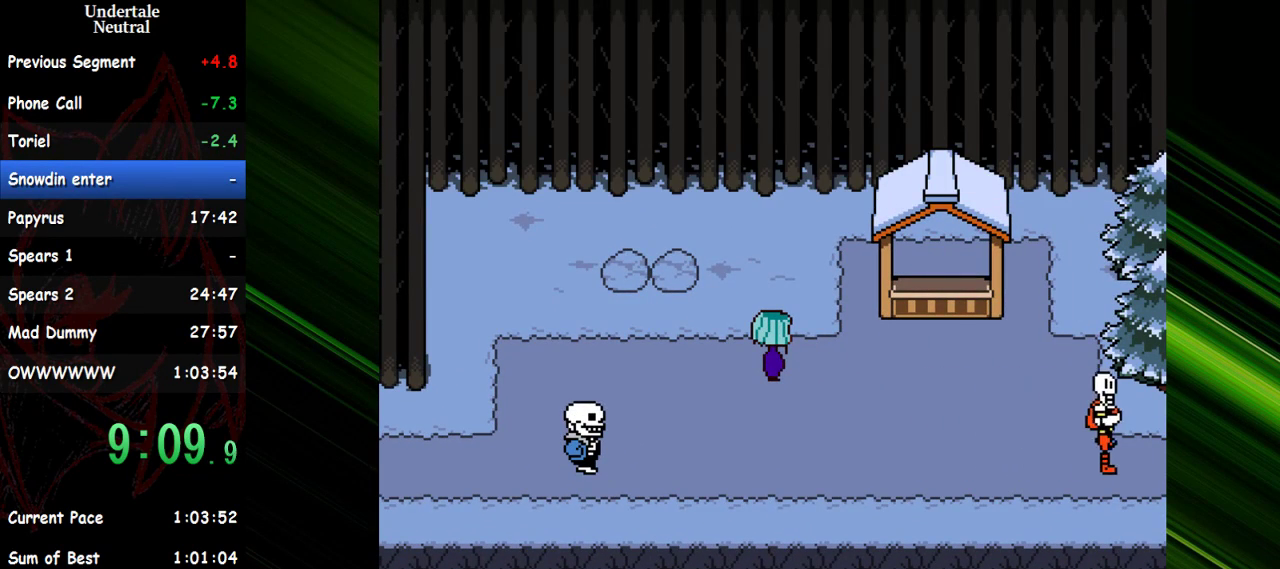
{"keys": [], "events": []}
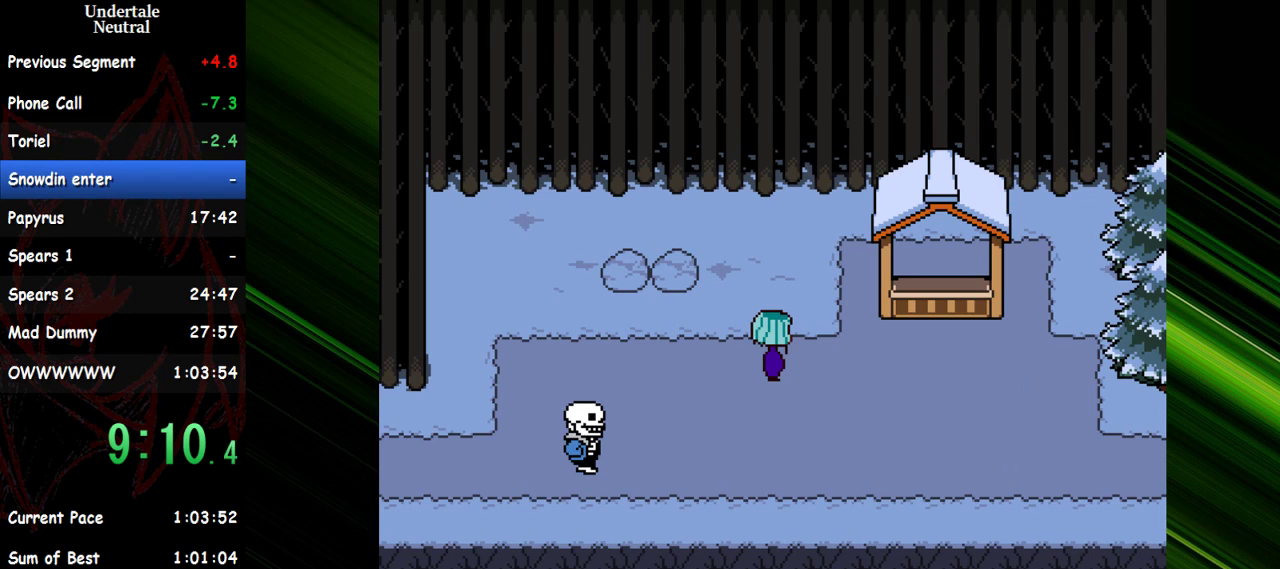
{"keys": [], "events": []}
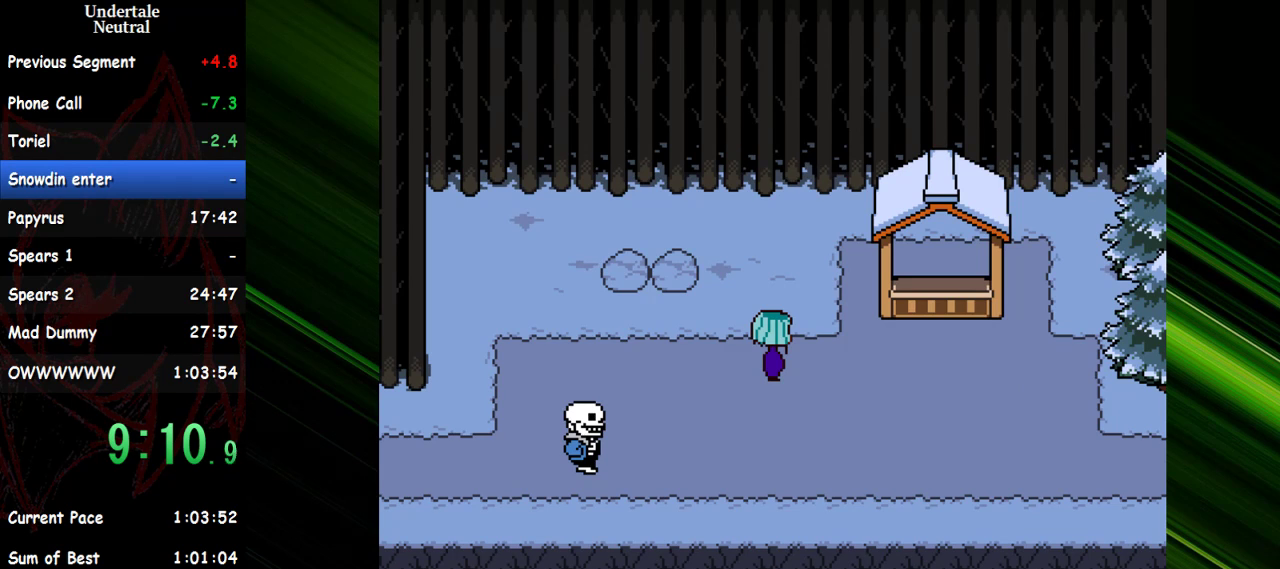
{"keys": [], "events": []}
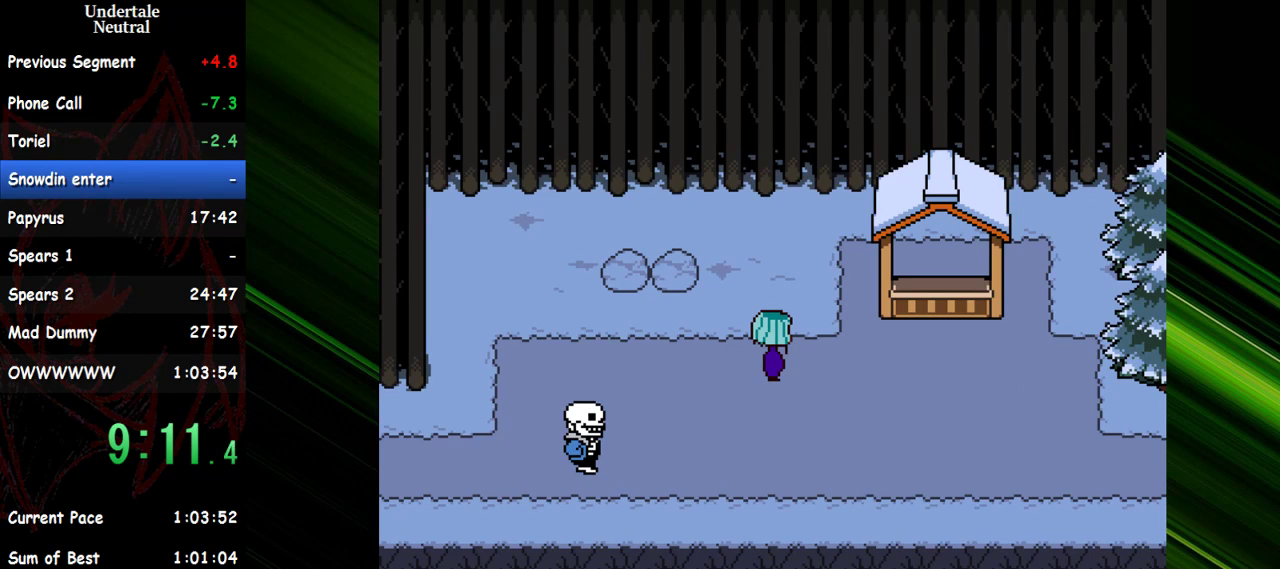
{"keys": ["return"], "events": [[350, "x", "down"], [400, "shift", "down"], [450, "shift", "up"], [450, "x", "up"], [483, "return", "down"]]}
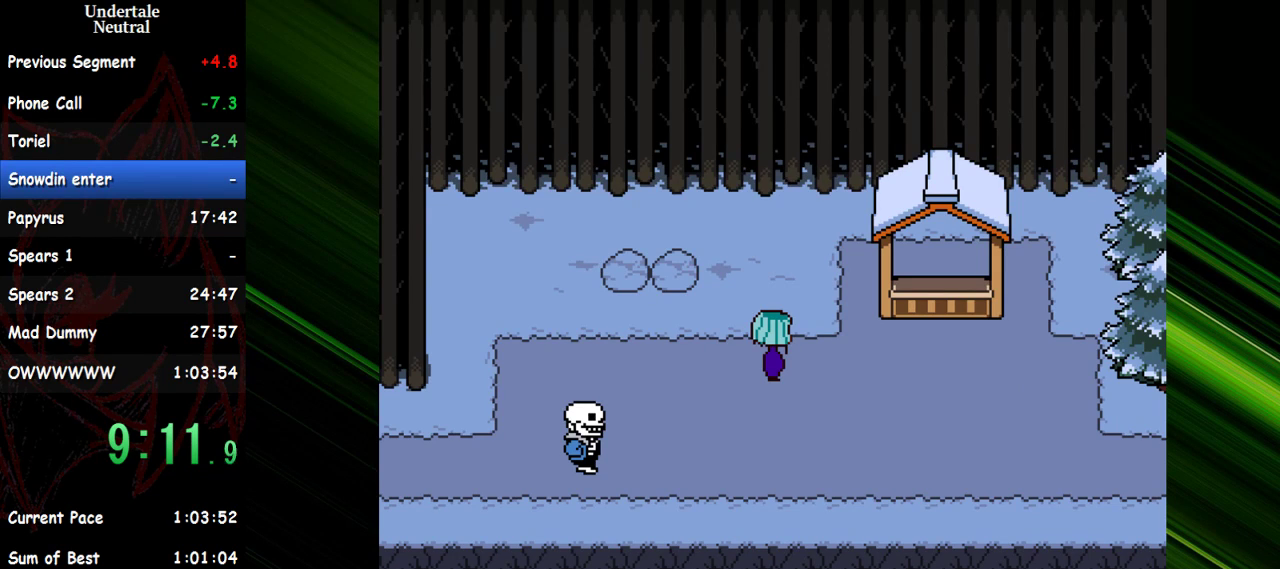
{"keys": ["shift", "x"], "events": [[33, "return", "up"], [33, "shift", "down"], [33, "x", "down"], [83, "shift", "up"], [133, "return", "down"], [133, "x", "up"], [183, "return", "up"], [183, "shift", "down"], [183, "x", "down"], [217, "shift", "up"], [267, "x", "up"], [317, "shift", "down"], [367, "shift", "up"], [367, "x", "down"], [417, "return", "down"], [417, "x", "up"], [467, "return", "up"], [467, "shift", "down"], [500, "x", "down"]]}
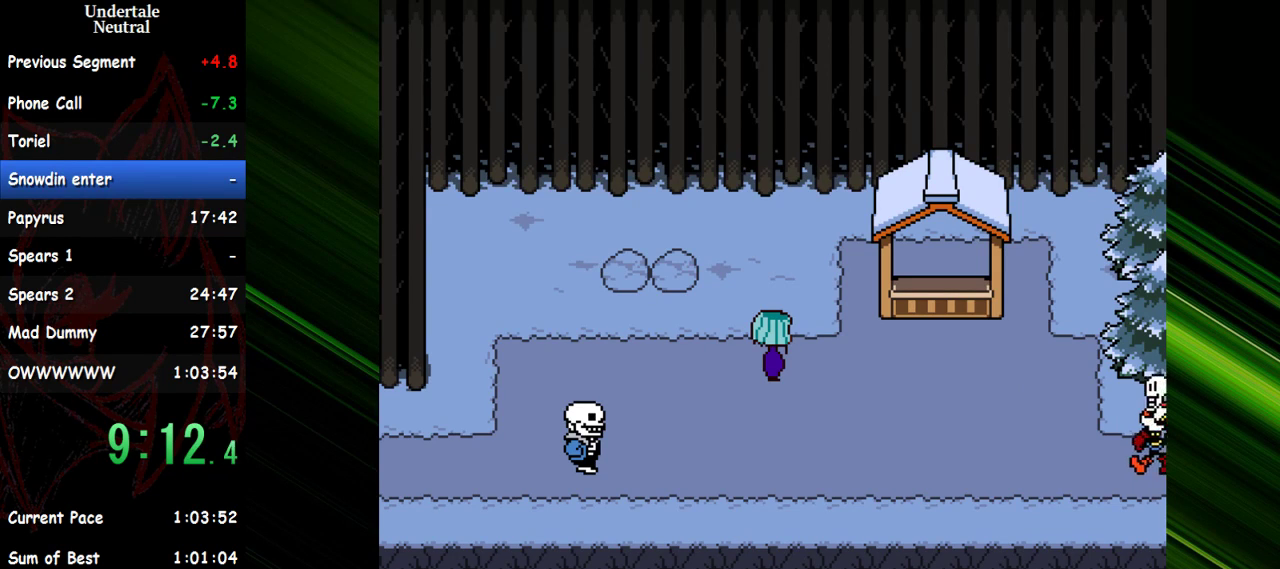
{"keys": ["x"], "events": [[50, "return", "down"], [50, "shift", "up"], [50, "x", "up"], [100, "return", "up"], [100, "shift", "down"], [150, "shift", "up"], [150, "x", "down"], [233, "shift", "down"], [233, "x", "up"], [283, "return", "down"], [283, "shift", "up"], [283, "x", "down"], [333, "return", "up"], [383, "return", "down"], [383, "x", "up"], [433, "shift", "down"], [433, "x", "down"], [467, "return", "up"], [467, "shift", "up"]]}
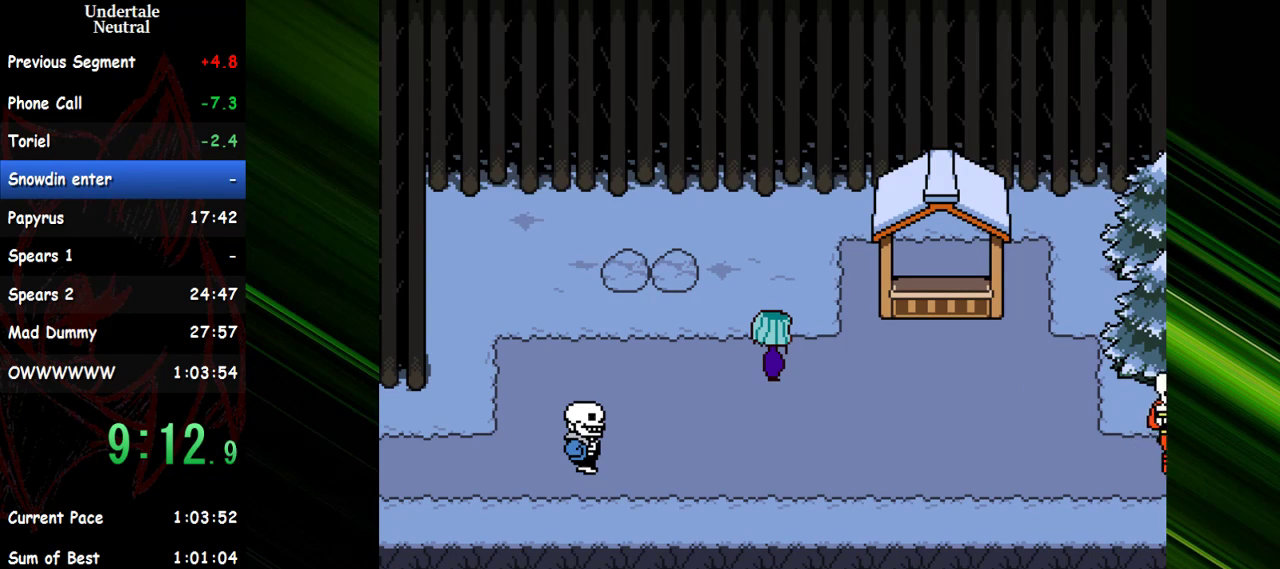
{"keys": [], "events": [[17, "x", "up"]]}
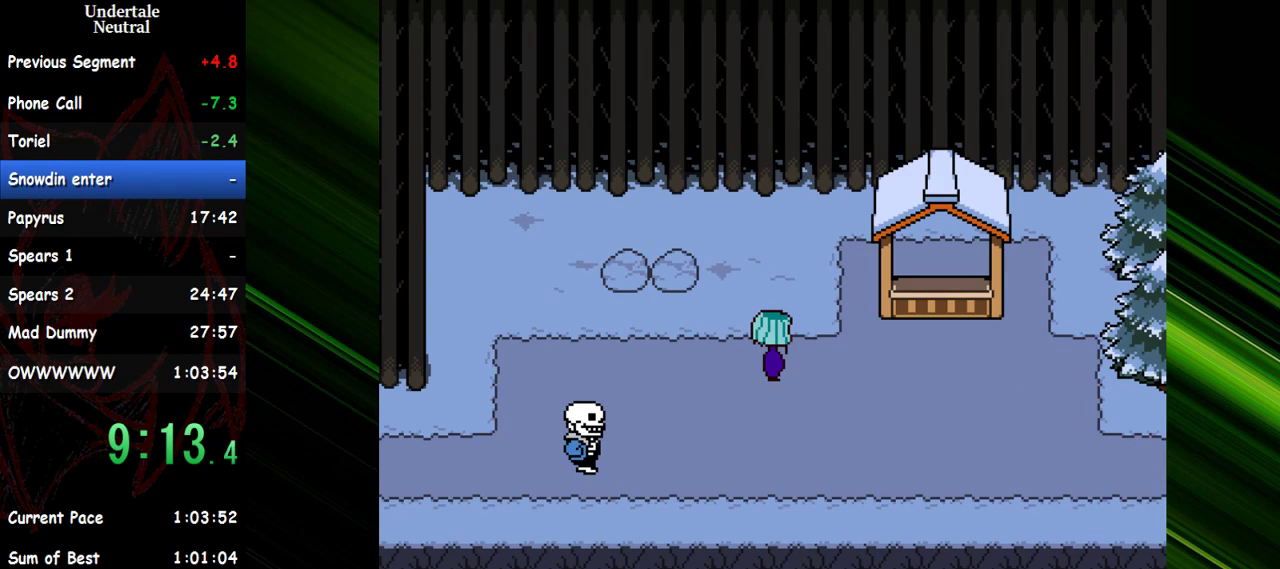
{"keys": [], "events": [[450, "x", "down"], [500, "x", "up"]]}
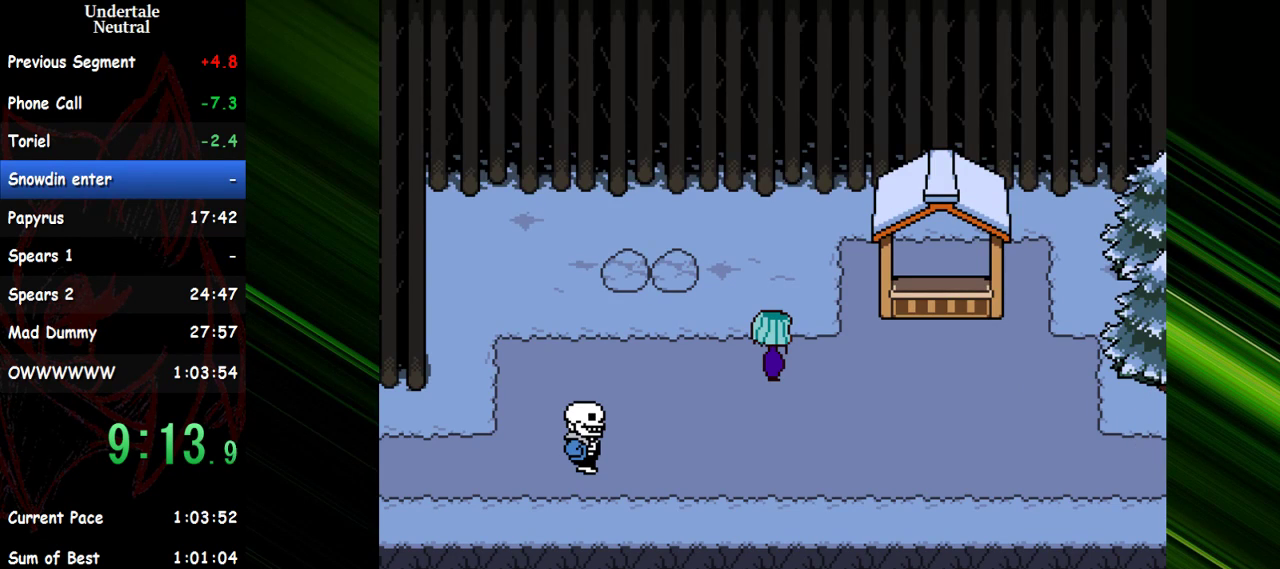
{"keys": ["shift"], "events": [[50, "shift", "down"], [100, "shift", "up"], [100, "x", "down"], [150, "x", "up"], [200, "shift", "down"], [233, "shift", "up"], [233, "x", "down"], [283, "return", "down"], [283, "x", "up"], [333, "return", "up"], [383, "shift", "down"], [383, "x", "down"], [433, "return", "down"], [433, "shift", "up"], [467, "return", "up"], [467, "shift", "down"], [467, "x", "up"]]}
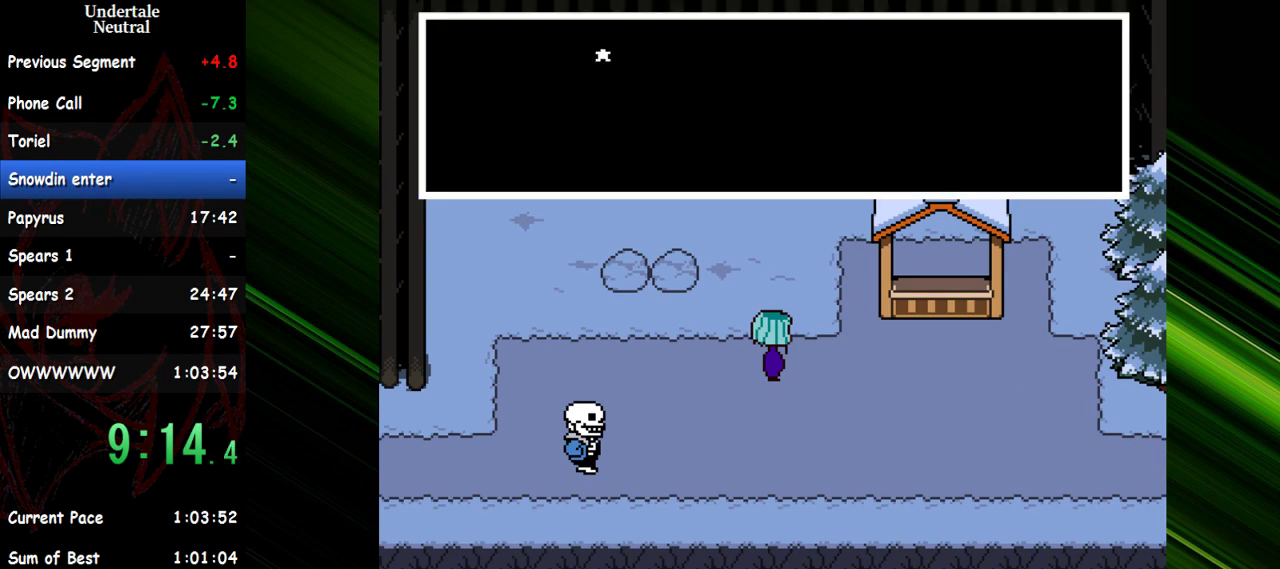
{"keys": ["down", "right"], "events": [[17, "shift", "up"], [17, "x", "down"], [67, "return", "down"], [117, "return", "up"], [117, "shift", "down"], [117, "x", "up"], [167, "shift", "up"], [167, "x", "down"], [200, "return", "down"], [200, "shift", "down"], [250, "return", "up"], [250, "x", "up"], [300, "shift", "up"], [350, "x", "down"], [450, "x", "up"], [483, "down", "down"], [483, "right", "down"]]}
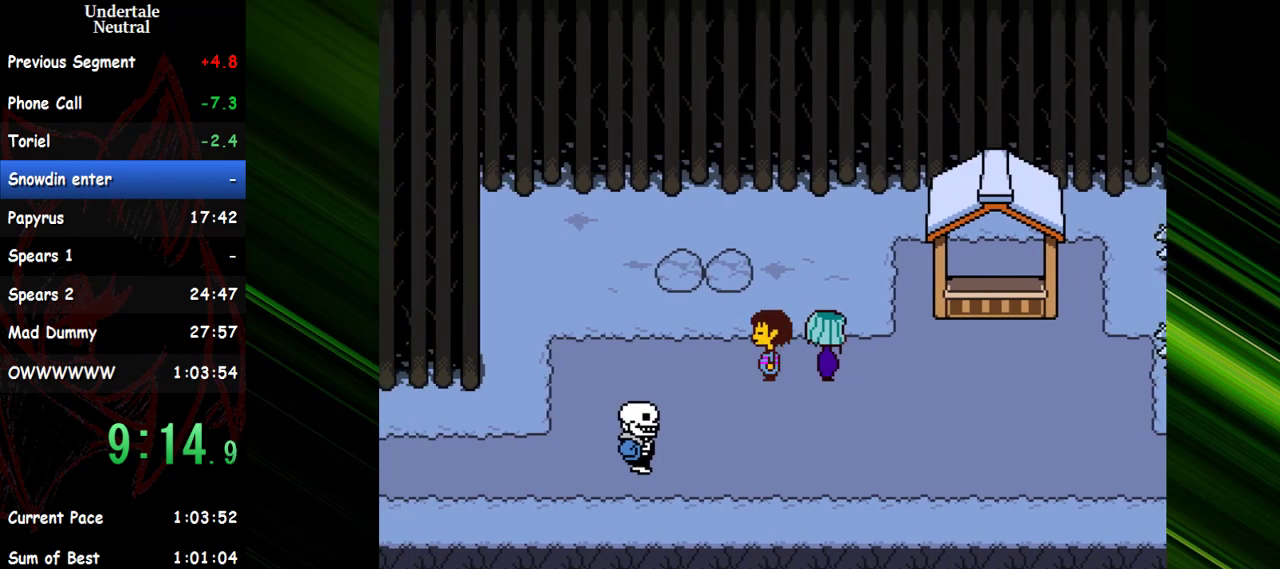
{"keys": ["down", "right"], "events": []}